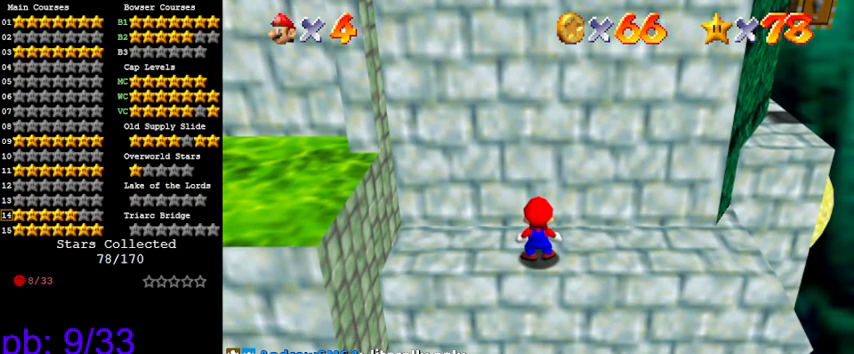
Gameplay with keyboard; each line is a JSON object with the keys held at the frame after it. "events" lists presses ("down") and releases ("up") of "a", "c", "ctrl", "d", "down", "left", "return", "right", "s", "shift", "up", "w", "x" and "y" between this image and that frame as [ms after this image, input, new state], when the widget could be followed in between. No other keys are recorded. Mouse input is not recorded.
{"keys": [], "events": [[133, "d", "down"], [266, "d", "up"], [400, "shift", "up"]]}
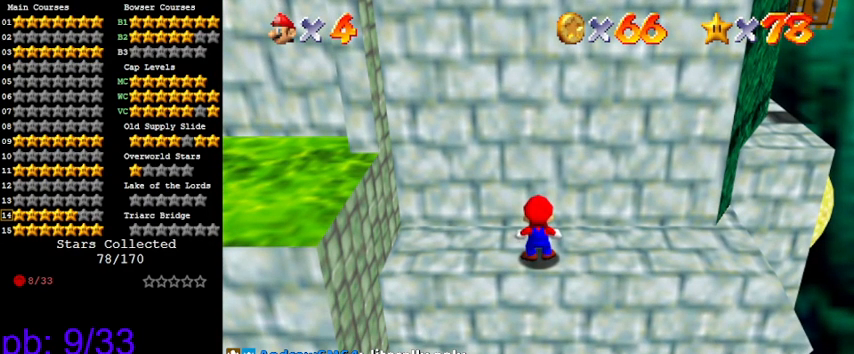
{"keys": [], "events": [[233, "return", "down"], [366, "return", "up"]]}
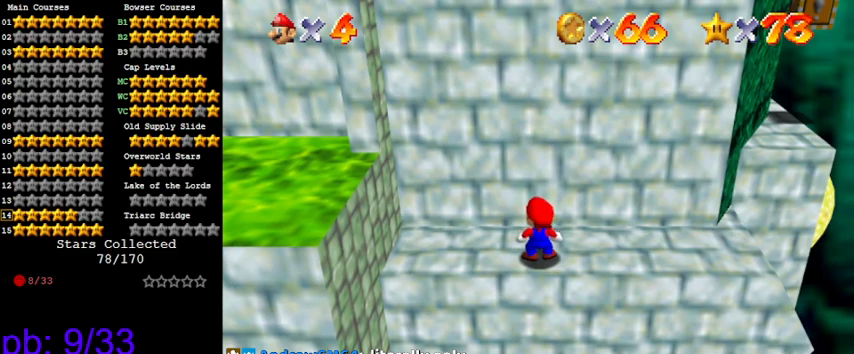
{"keys": [], "events": []}
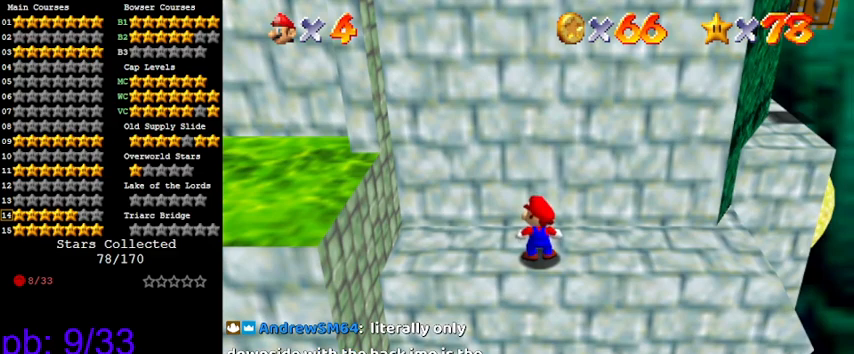
{"keys": [], "events": []}
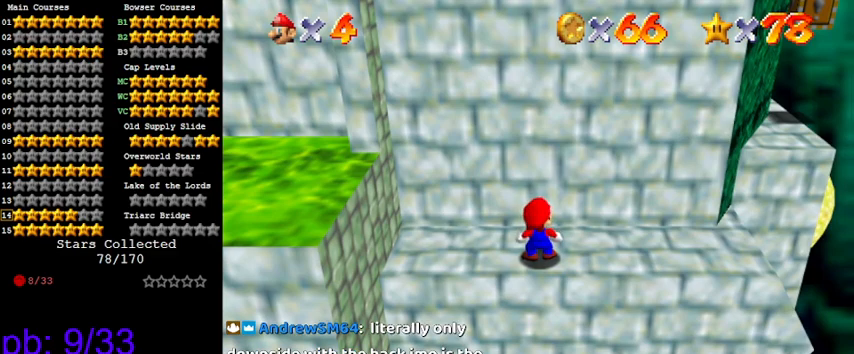
{"keys": [], "events": []}
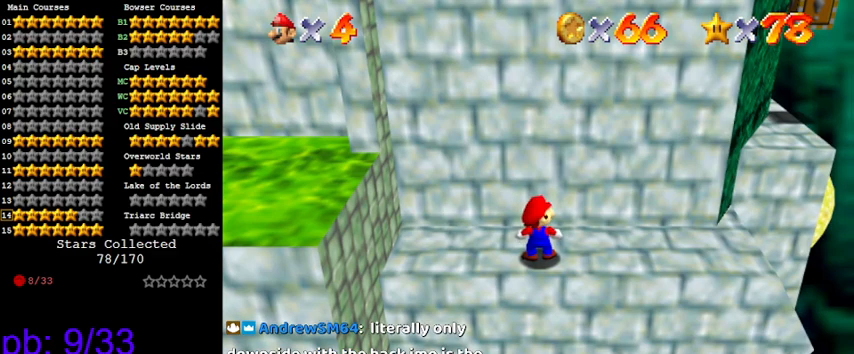
{"keys": [], "events": [[166, "up", "down"], [333, "up", "up"]]}
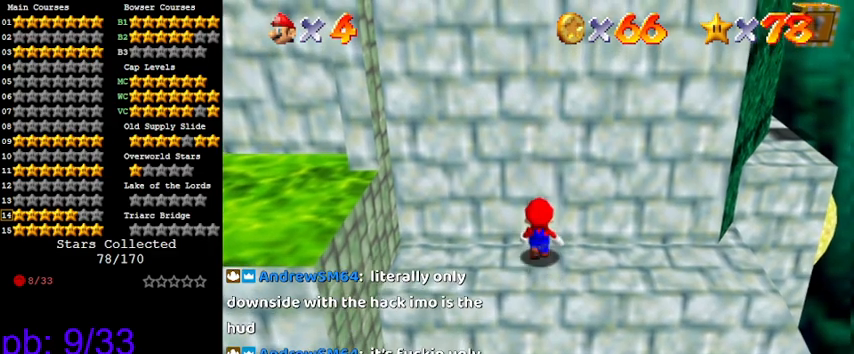
{"keys": ["right", "shift"], "events": [[266, "right", "down"], [433, "shift", "down"]]}
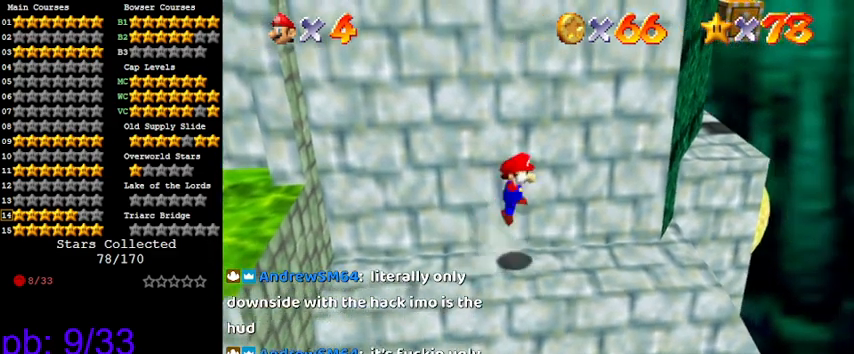
{"keys": ["d"], "events": [[100, "right", "up"], [100, "shift", "up"], [233, "d", "down"], [233, "left", "down"], [333, "d", "up"], [333, "up", "down"], [400, "left", "up"], [400, "up", "up"], [433, "d", "down"]]}
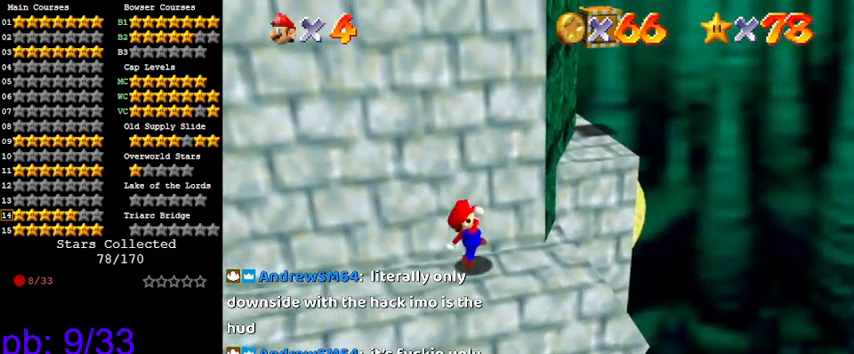
{"keys": ["shift"], "events": [[66, "d", "up"], [300, "right", "down"], [433, "right", "up"], [500, "shift", "down"]]}
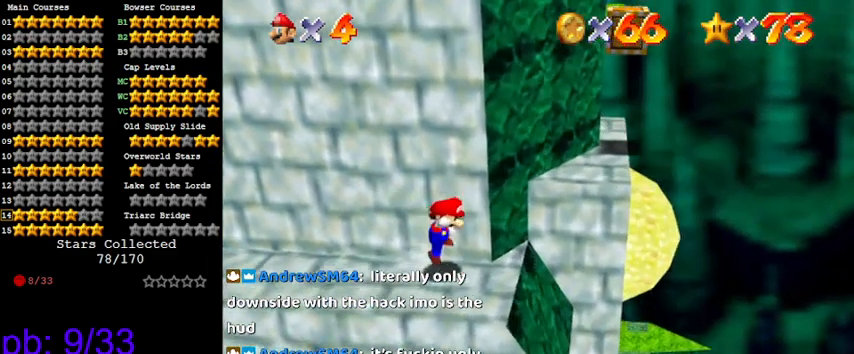
{"keys": [], "events": [[100, "left", "down"], [100, "shift", "up"], [266, "down", "down"], [333, "left", "up"], [366, "a", "down"], [366, "s", "down"], [400, "a", "up"], [400, "right", "down"], [400, "s", "up"], [466, "down", "up"], [500, "right", "up"]]}
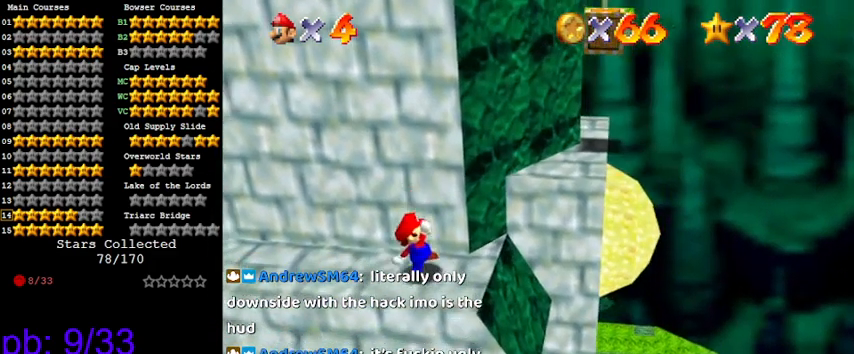
{"keys": [], "events": [[66, "a", "down"], [200, "a", "up"]]}
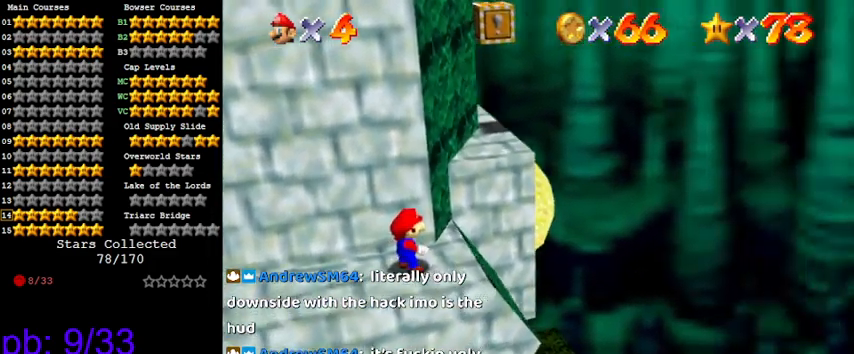
{"keys": ["right", "shift"], "events": [[200, "up", "down"], [266, "up", "up"], [400, "shift", "down"], [433, "right", "down"]]}
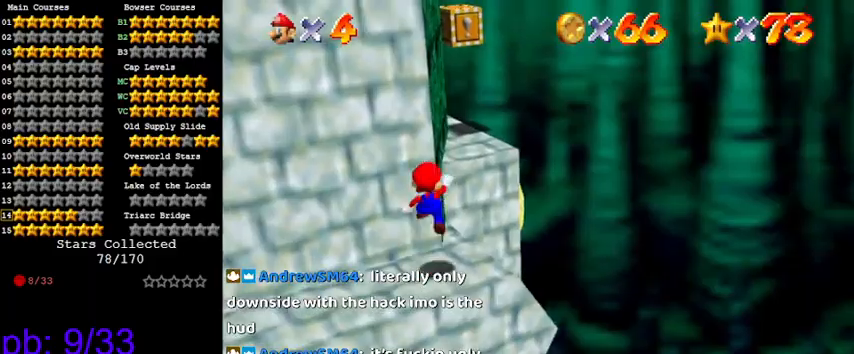
{"keys": ["shift"], "events": [[33, "shift", "up"], [233, "right", "up"], [500, "shift", "down"]]}
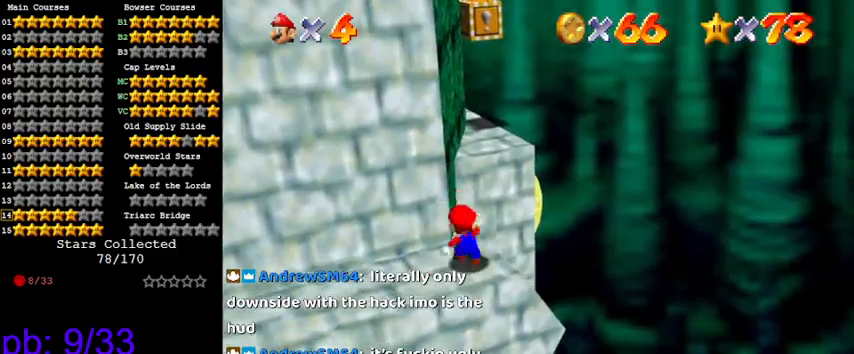
{"keys": [], "events": [[100, "down", "down"], [100, "right", "down"], [200, "ctrl", "down"], [200, "down", "up"], [200, "right", "up"], [200, "shift", "up"], [333, "ctrl", "up"], [400, "d", "down"], [466, "d", "up"]]}
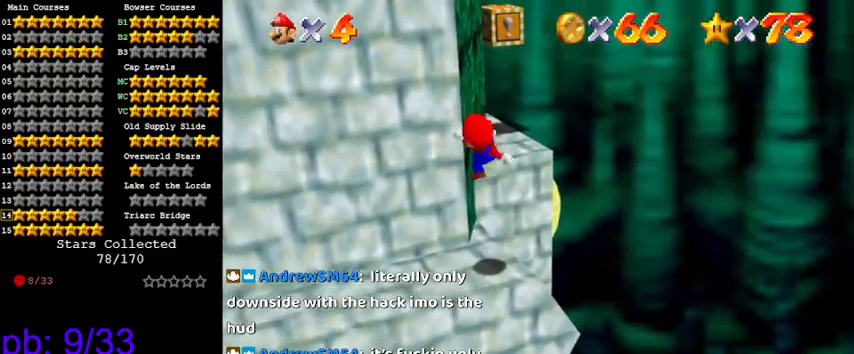
{"keys": ["d", "right", "shift", "up"], "events": [[66, "d", "down"], [100, "up", "down"], [200, "d", "up"], [200, "right", "down"], [300, "shift", "down"], [333, "up", "up"], [433, "d", "down"], [466, "up", "down"]]}
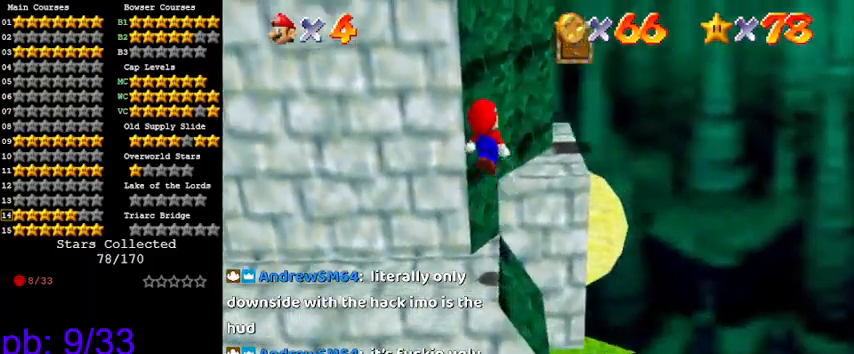
{"keys": ["ctrl", "shift"], "events": [[66, "d", "up"], [166, "d", "down"], [200, "right", "up"], [200, "up", "up"], [266, "d", "up"], [333, "up", "down"], [500, "ctrl", "down"], [500, "up", "up"]]}
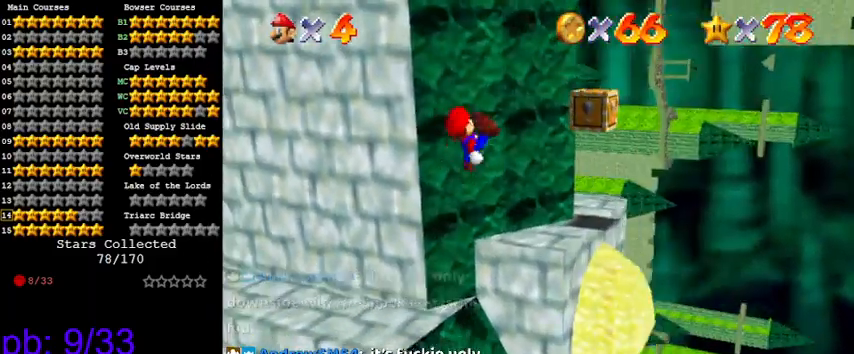
{"keys": ["d"], "events": [[133, "right", "down"], [133, "up", "down"], [166, "ctrl", "up"], [166, "shift", "up"], [300, "right", "up"], [400, "left", "down"], [466, "up", "up"], [500, "d", "down"], [500, "left", "up"]]}
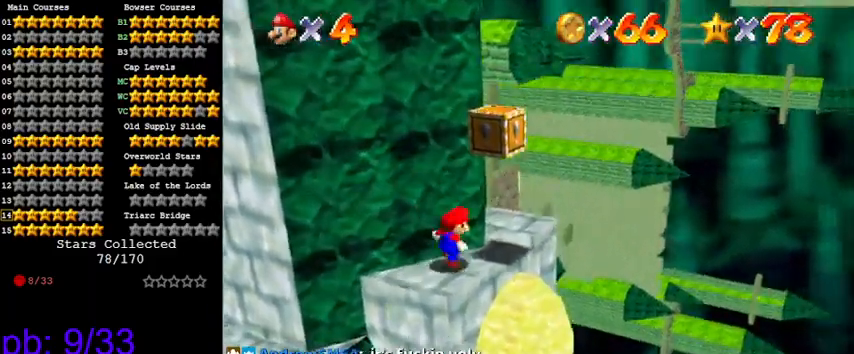
{"keys": ["right"], "events": [[133, "d", "up"], [233, "d", "down"], [333, "d", "up"], [466, "right", "down"]]}
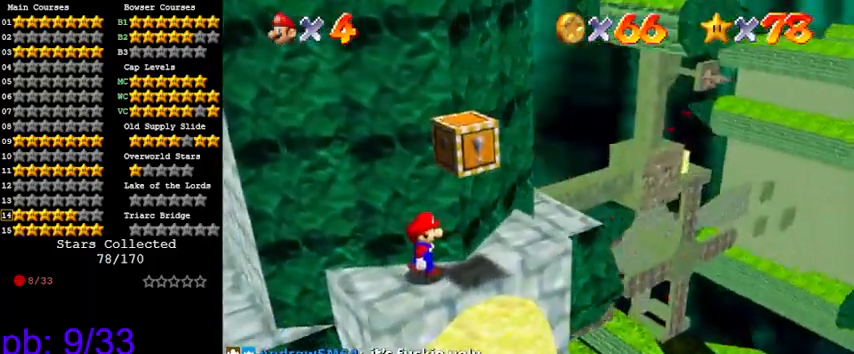
{"keys": [], "events": [[466, "right", "up"]]}
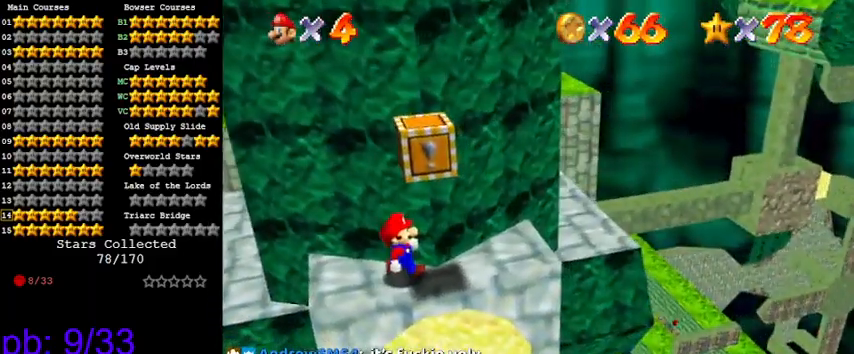
{"keys": ["shift"], "events": [[466, "shift", "down"]]}
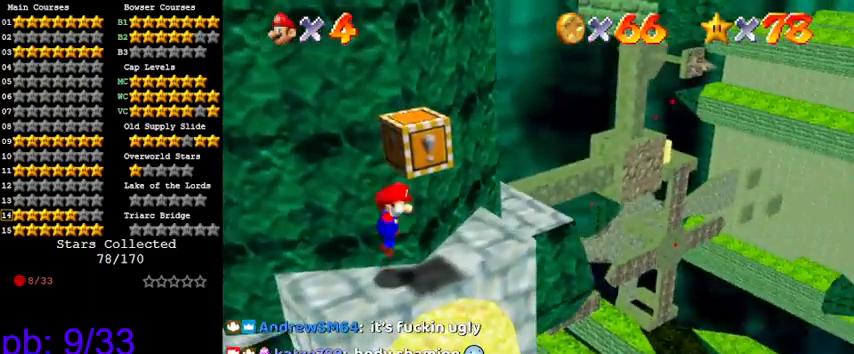
{"keys": ["right", "shift"], "events": [[66, "right", "down"], [66, "shift", "up"], [166, "right", "up"], [433, "shift", "down"], [500, "right", "down"]]}
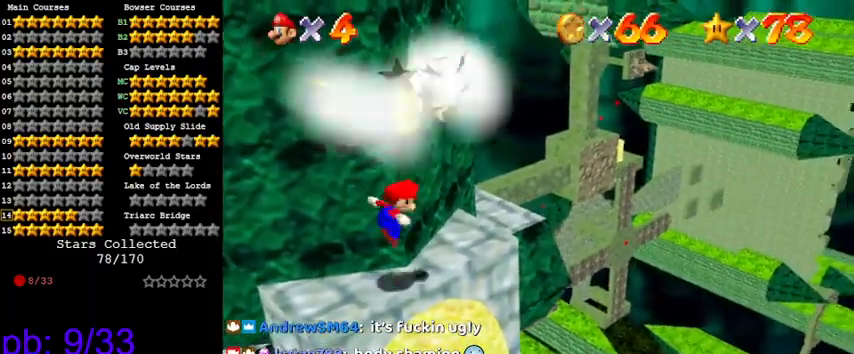
{"keys": ["left"], "events": [[166, "right", "up"], [233, "shift", "up"], [366, "left", "down"], [400, "down", "down"], [500, "down", "up"]]}
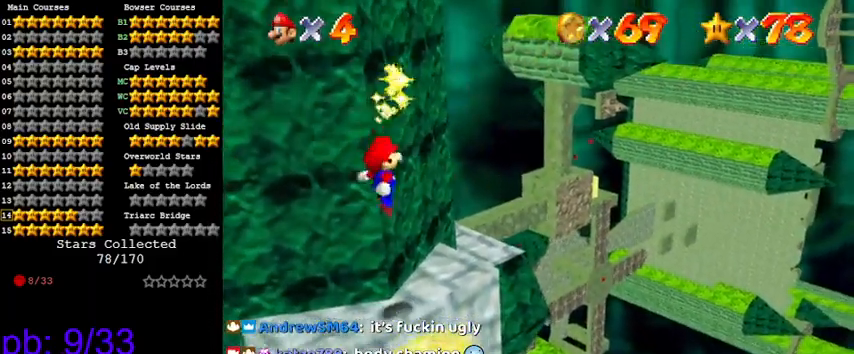
{"keys": ["right", "up"], "events": [[33, "ctrl", "down"], [200, "ctrl", "up"], [333, "left", "up"], [366, "up", "down"], [466, "right", "down"]]}
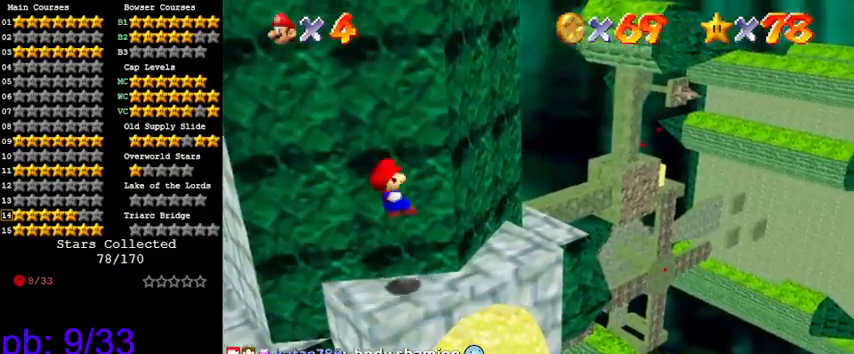
{"keys": [], "events": [[100, "right", "up"], [166, "up", "up"], [400, "right", "down"], [466, "right", "up"]]}
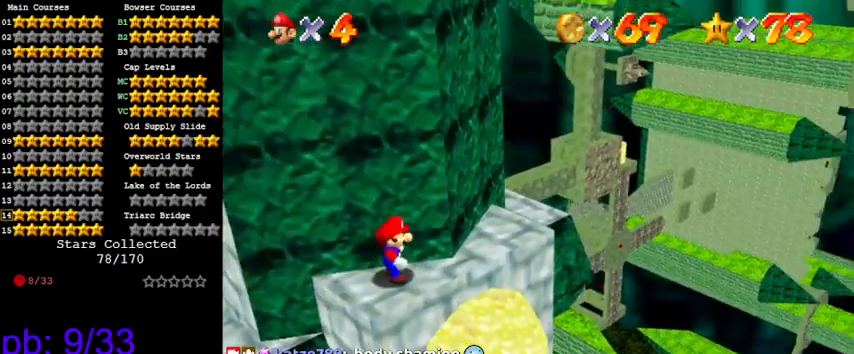
{"keys": [], "events": [[333, "left", "down"], [433, "left", "up"]]}
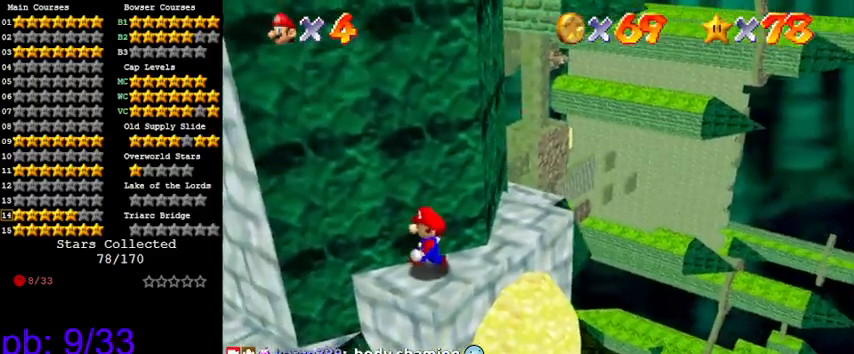
{"keys": ["ctrl", "left"], "events": [[133, "shift", "down"], [166, "right", "down"], [266, "shift", "up"], [366, "right", "up"], [466, "ctrl", "down"], [466, "left", "down"]]}
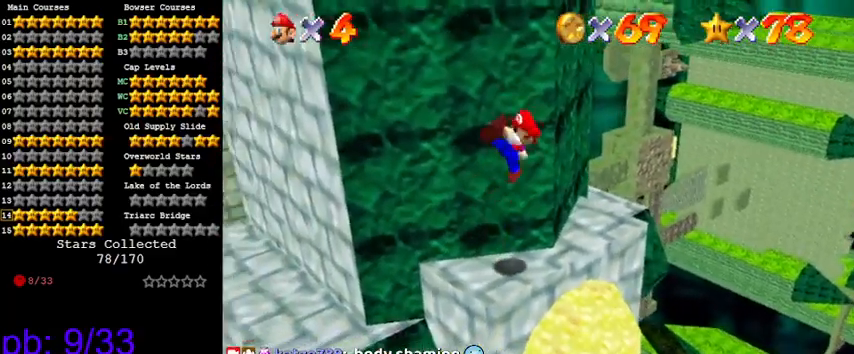
{"keys": ["left"], "events": [[100, "ctrl", "up"], [100, "left", "up"], [233, "left", "down"]]}
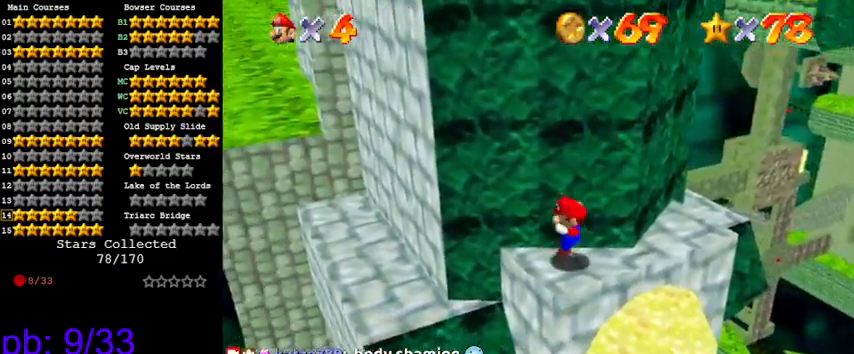
{"keys": ["shift"], "events": [[66, "shift", "down"], [500, "left", "up"]]}